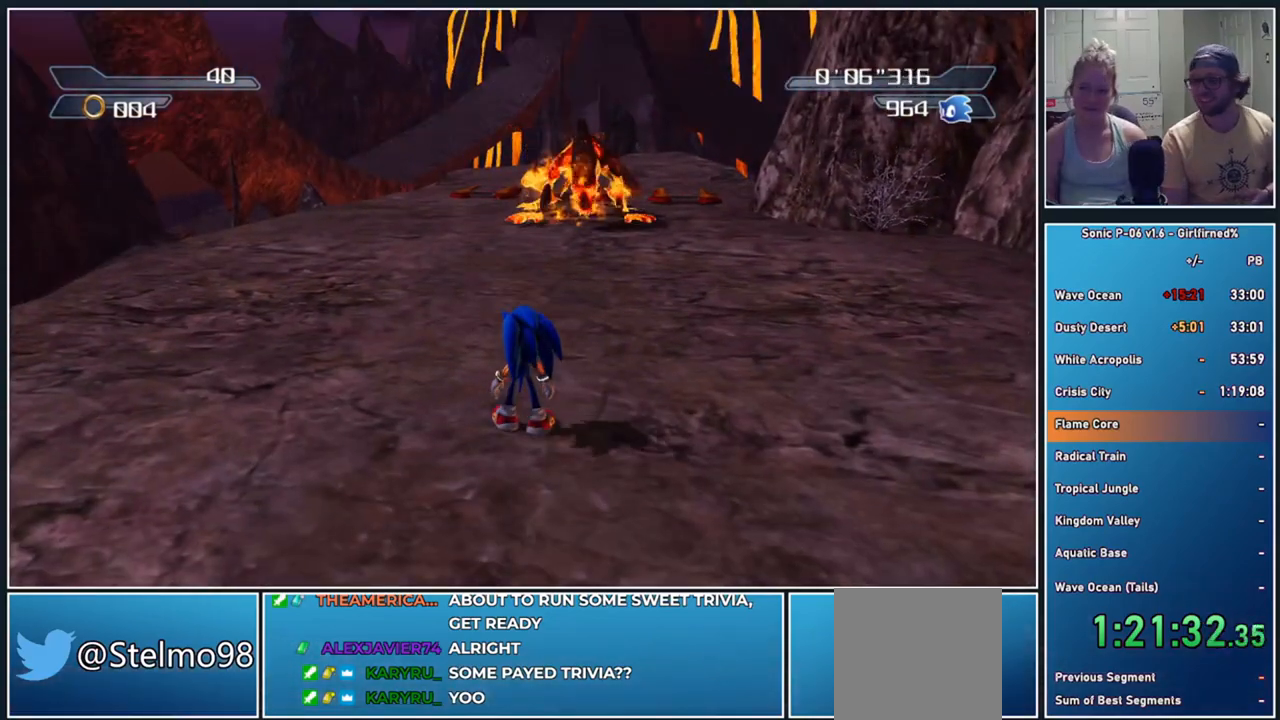
Gameplay with a controller (Xbox layout); each line is a JSON object with the inputs held at the frame after it. "events" lists button and stick changes between this image and that frame as [ms after this image, input, new state], when the widget could be followed in between. Not read: right_stick.
{"buttons": ["A"], "left_stick": "up", "events": [[317, "left_stick", "up"], [400, "A", "down"]]}
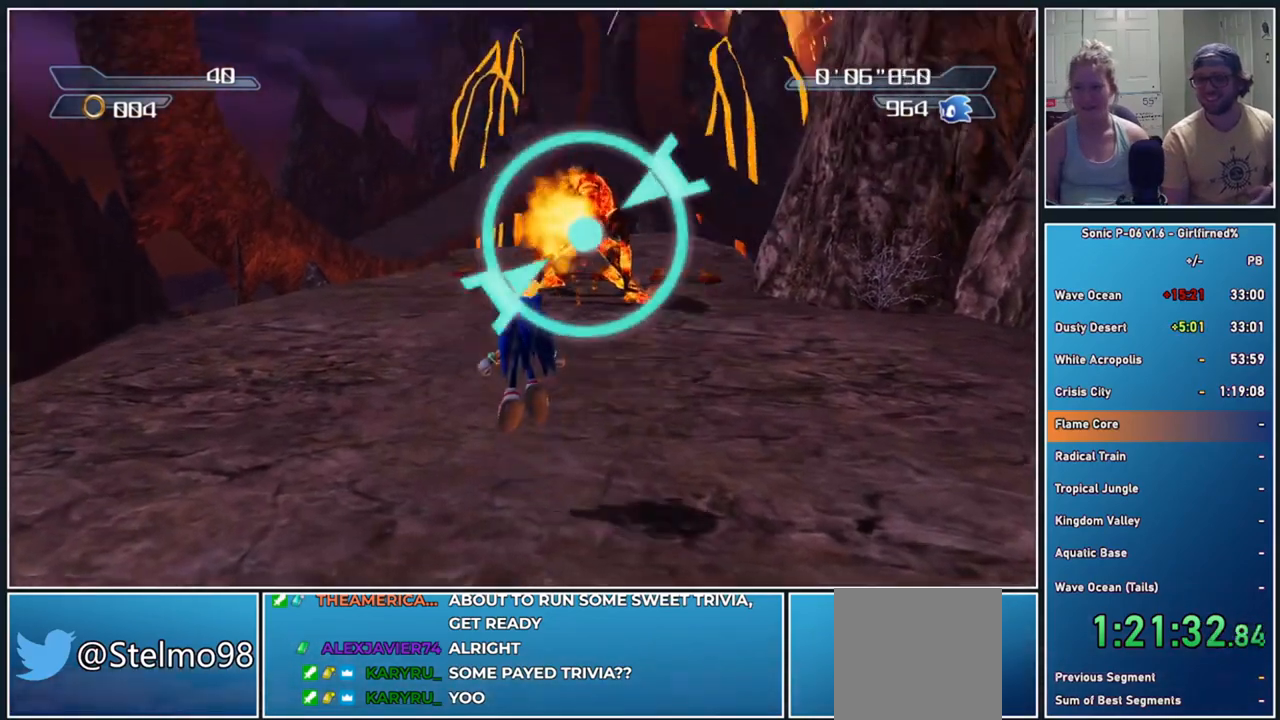
{"buttons": ["A"], "left_stick": "center", "events": [[117, "left_stick", "up-right"], [167, "A", "up"], [233, "A", "down"], [383, "A", "up"], [433, "A", "down"], [433, "left_stick", "center"]]}
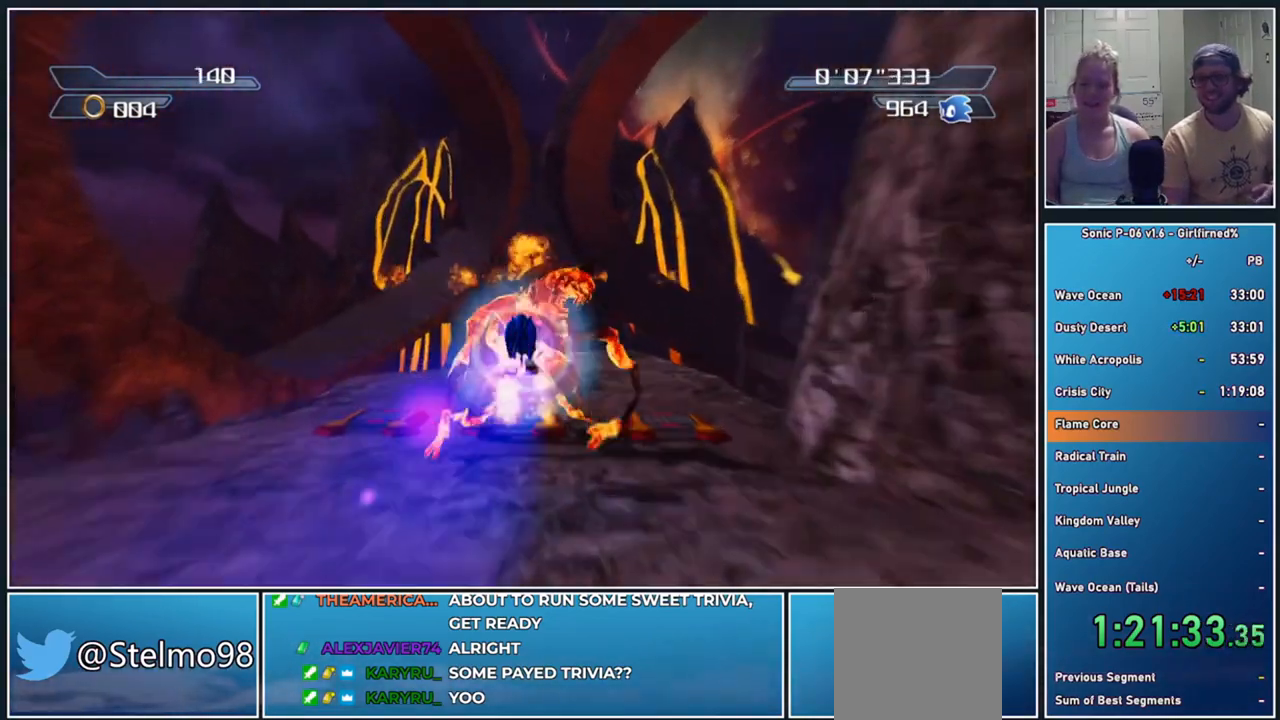
{"buttons": [], "left_stick": "center", "events": [[67, "A", "up"], [133, "A", "down"], [283, "A", "up"]]}
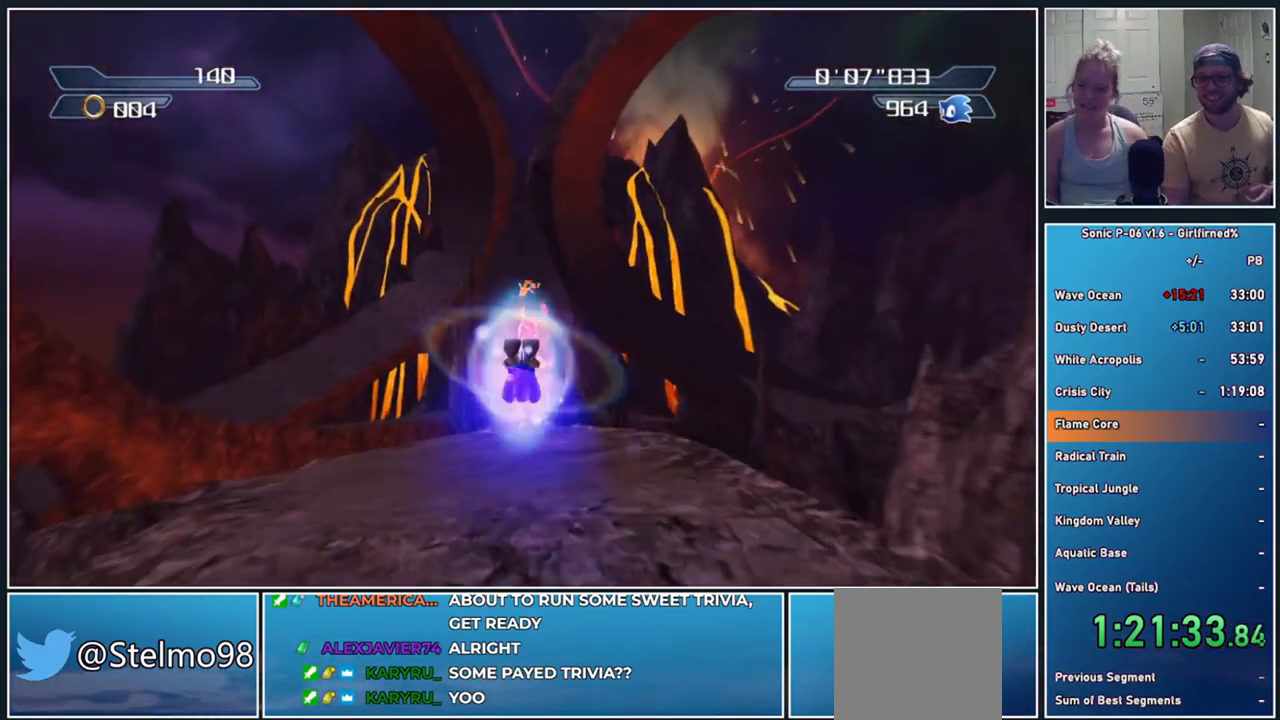
{"buttons": [], "left_stick": "center", "events": [[33, "A", "down"], [200, "A", "up"]]}
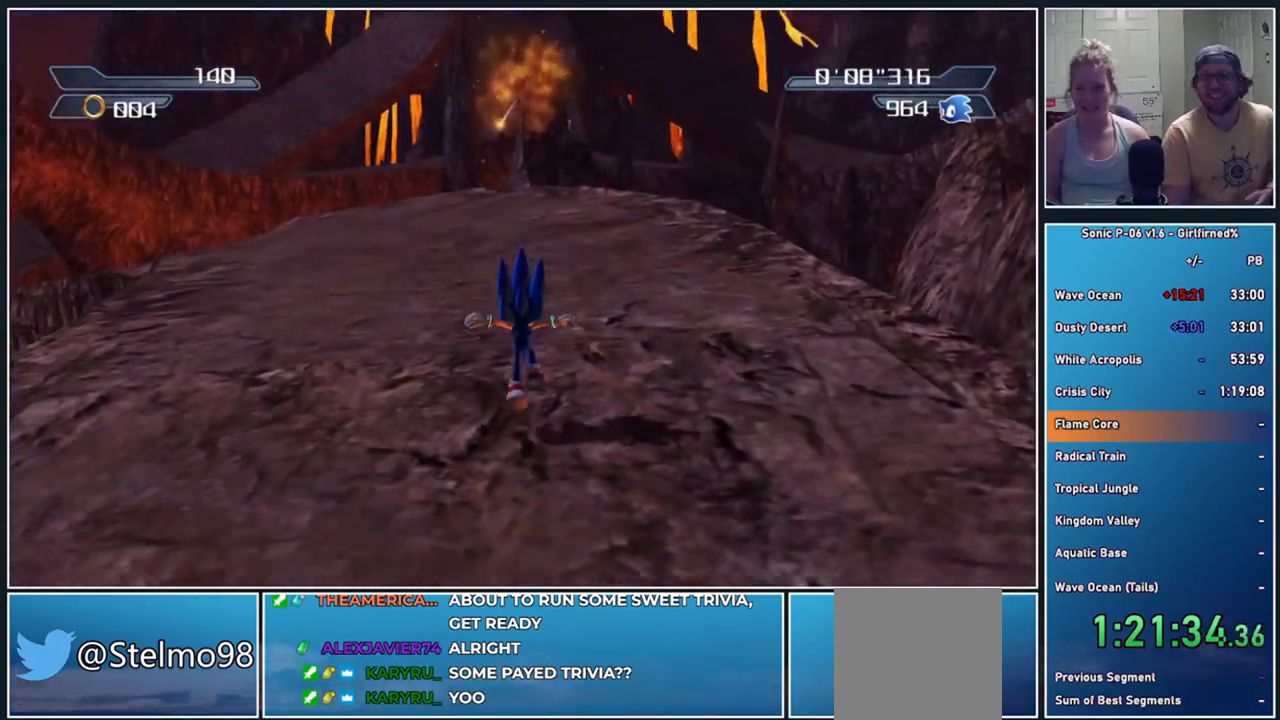
{"buttons": [], "left_stick": "up", "events": [[100, "left_stick", "up"]]}
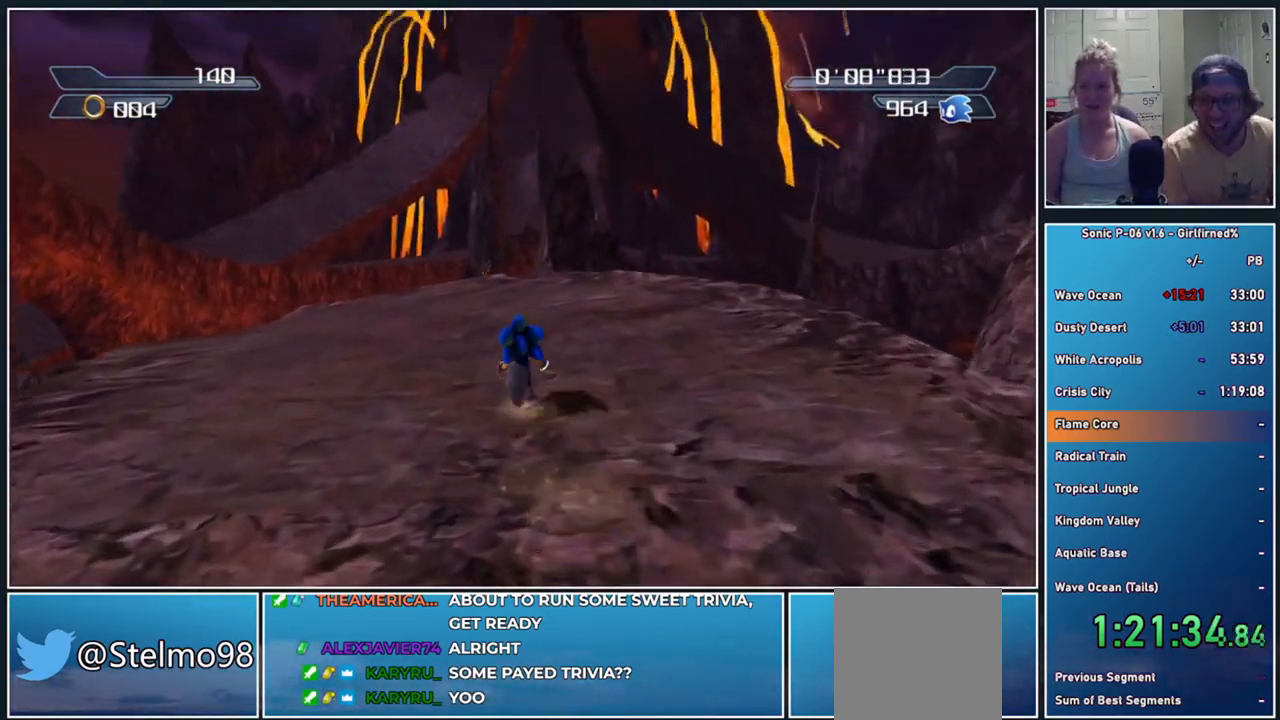
{"buttons": [], "left_stick": "up", "events": []}
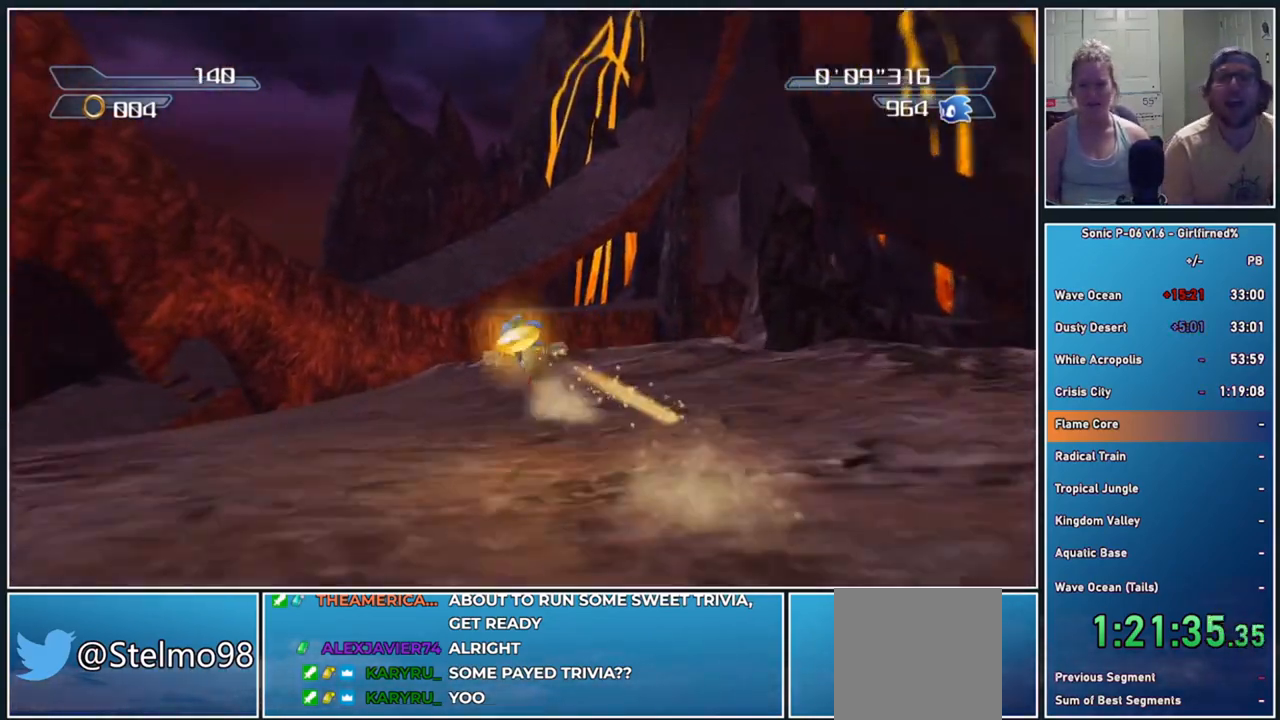
{"buttons": [], "left_stick": "up", "events": []}
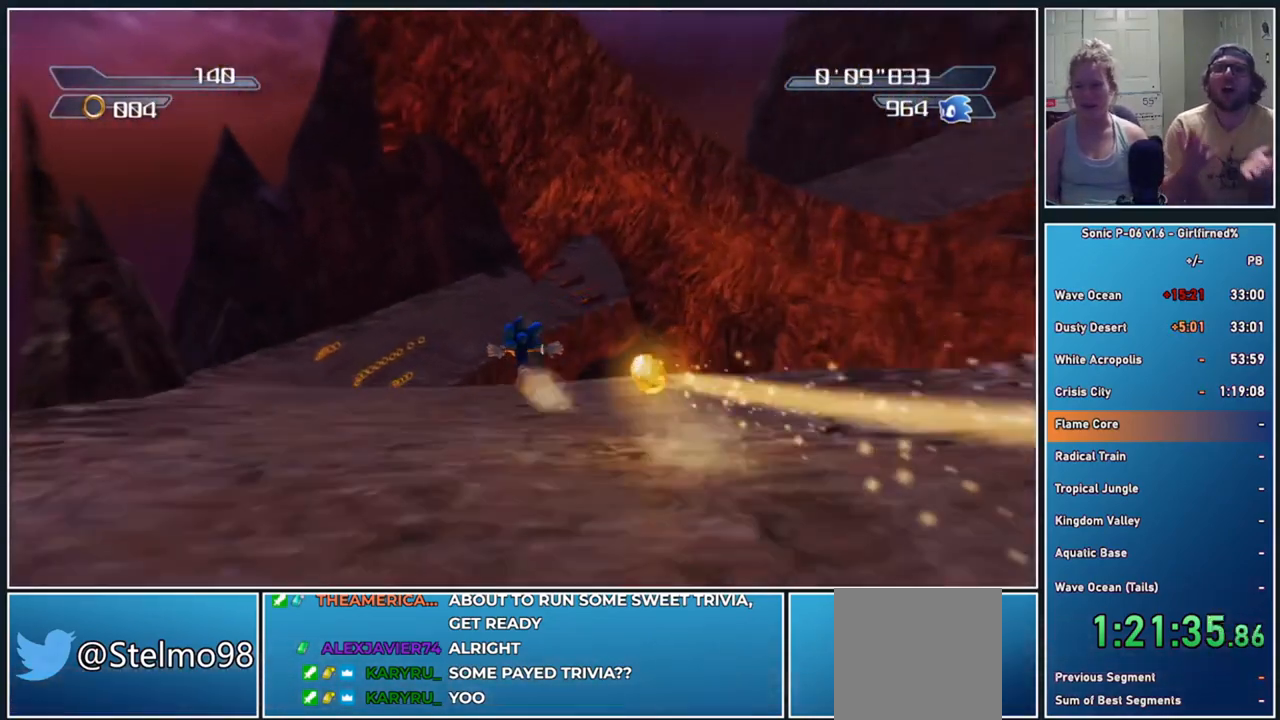
{"buttons": [], "left_stick": "up", "events": []}
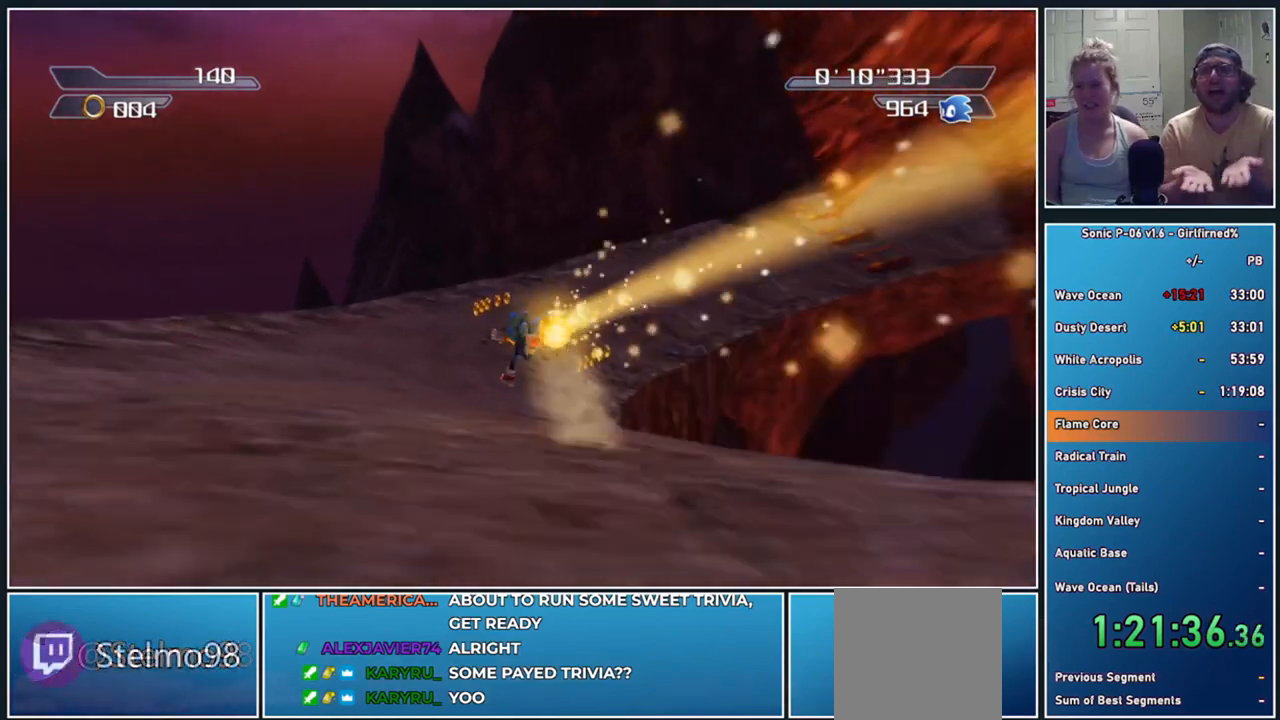
{"buttons": [], "left_stick": "up", "events": []}
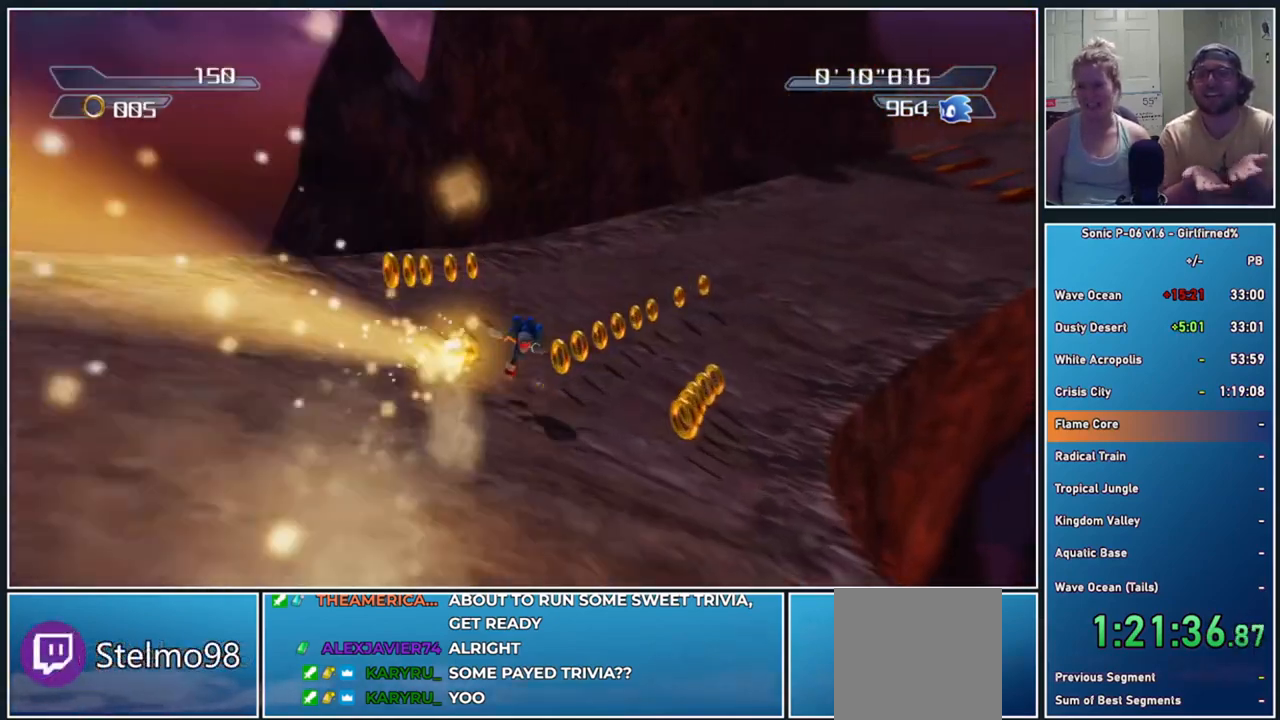
{"buttons": [], "left_stick": "up", "events": []}
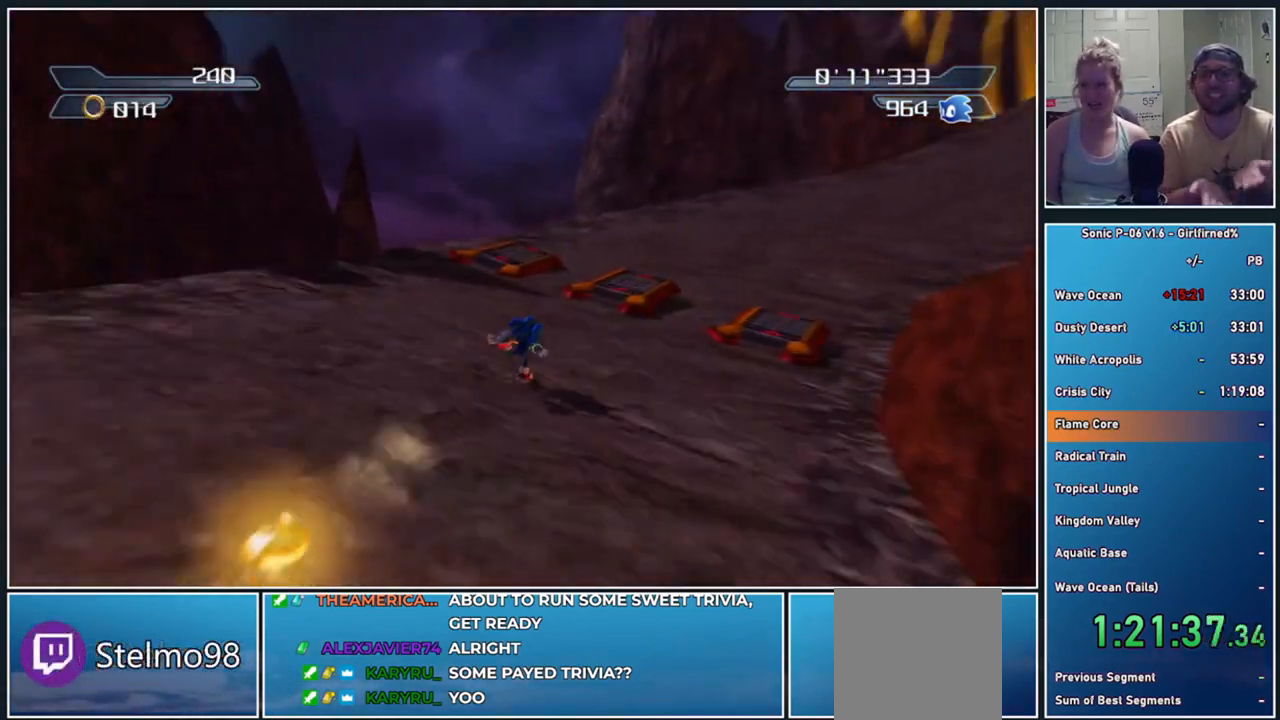
{"buttons": [], "left_stick": "up", "events": []}
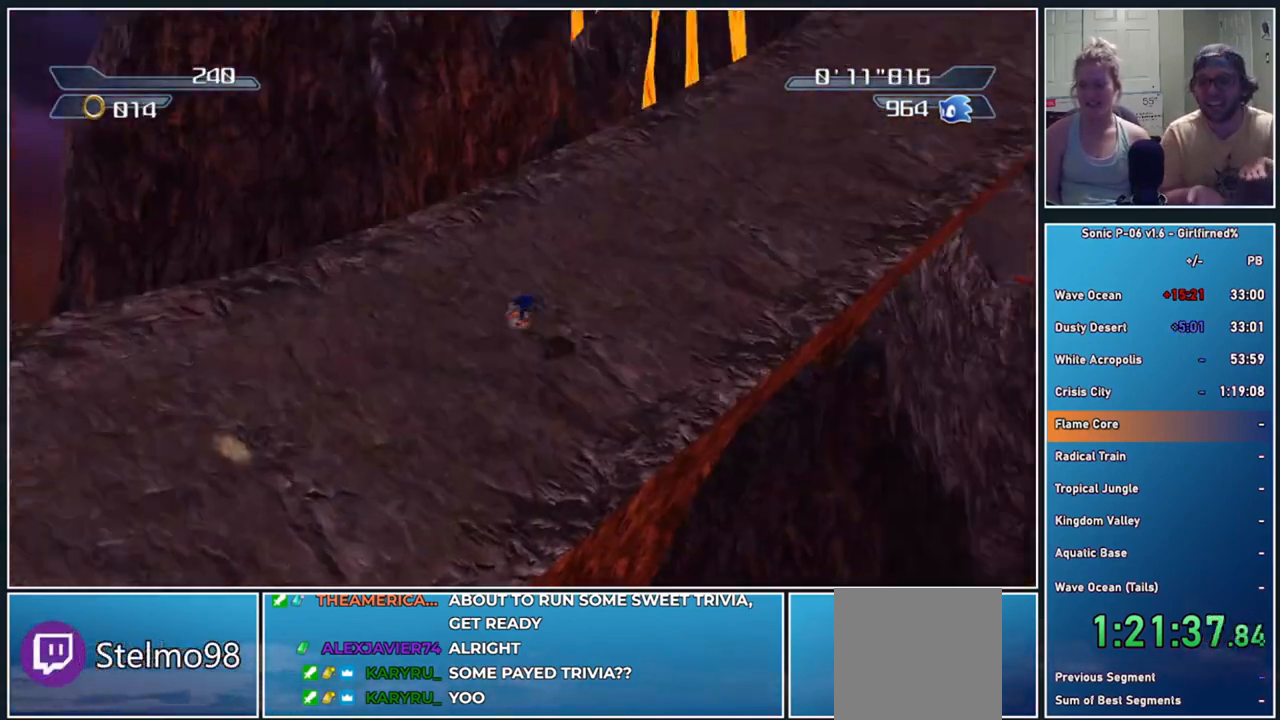
{"buttons": [], "left_stick": "center", "events": [[17, "left_stick", "center"]]}